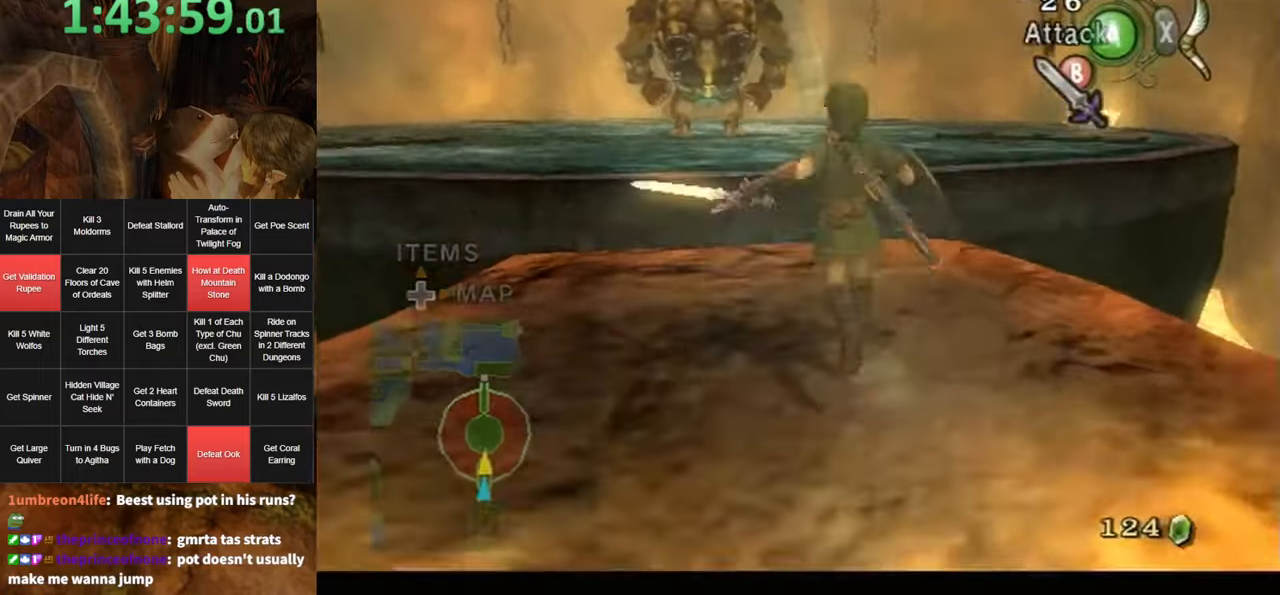
Gameplay with a controller (Nintendo layout); each line is a JSON object with the inputs held at the frame after it. "events" lists button and stick changes between this image and that frame as [ms after this image, input, new state], when the widget could be followed in between. Not read: L3 R3.
{"buttons": [], "left_stick": "up", "right_stick": "center", "events": [[33, "A", "down"], [100, "A", "up"], [116, "A", "down"], [166, "A", "up"], [250, "L1", "up"], [250, "left_stick", "center"], [433, "left_stick", "up"]]}
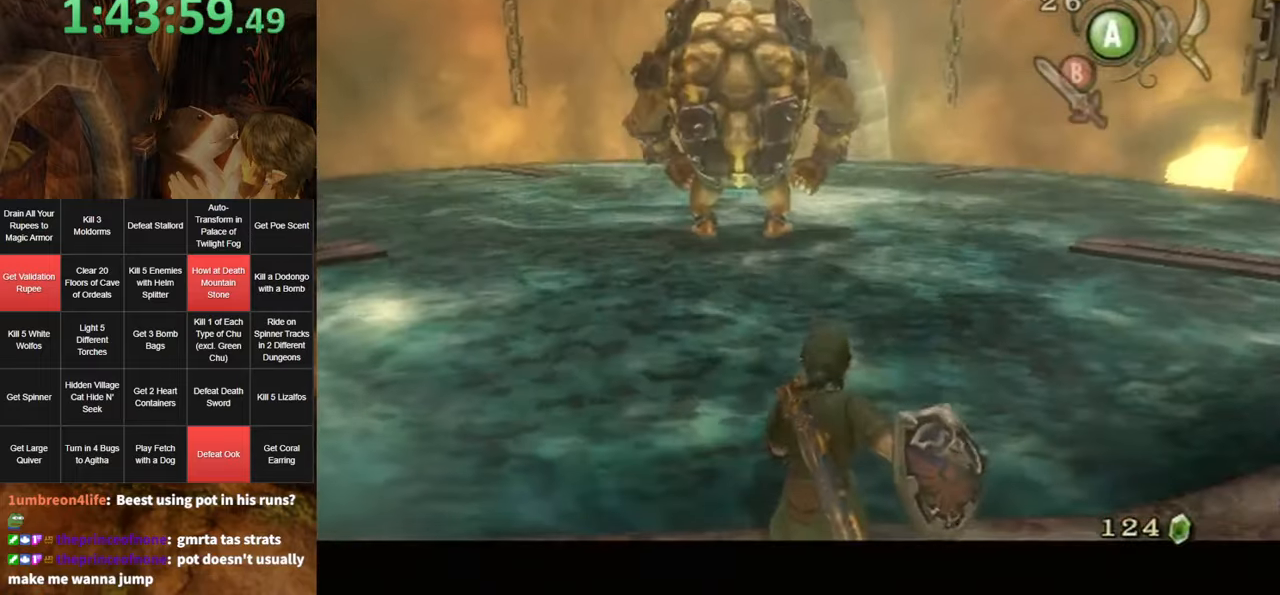
{"buttons": [], "left_stick": "up", "right_stick": "center", "events": []}
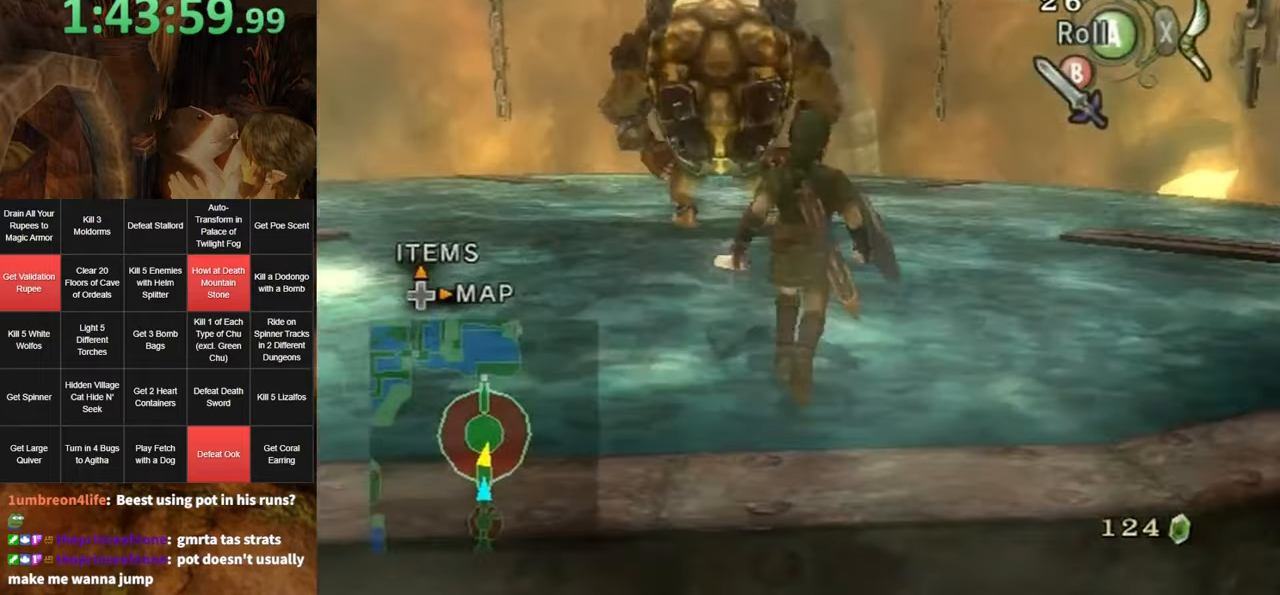
{"buttons": [], "left_stick": "up", "right_stick": "center", "events": [[133, "A", "down"], [183, "A", "up"]]}
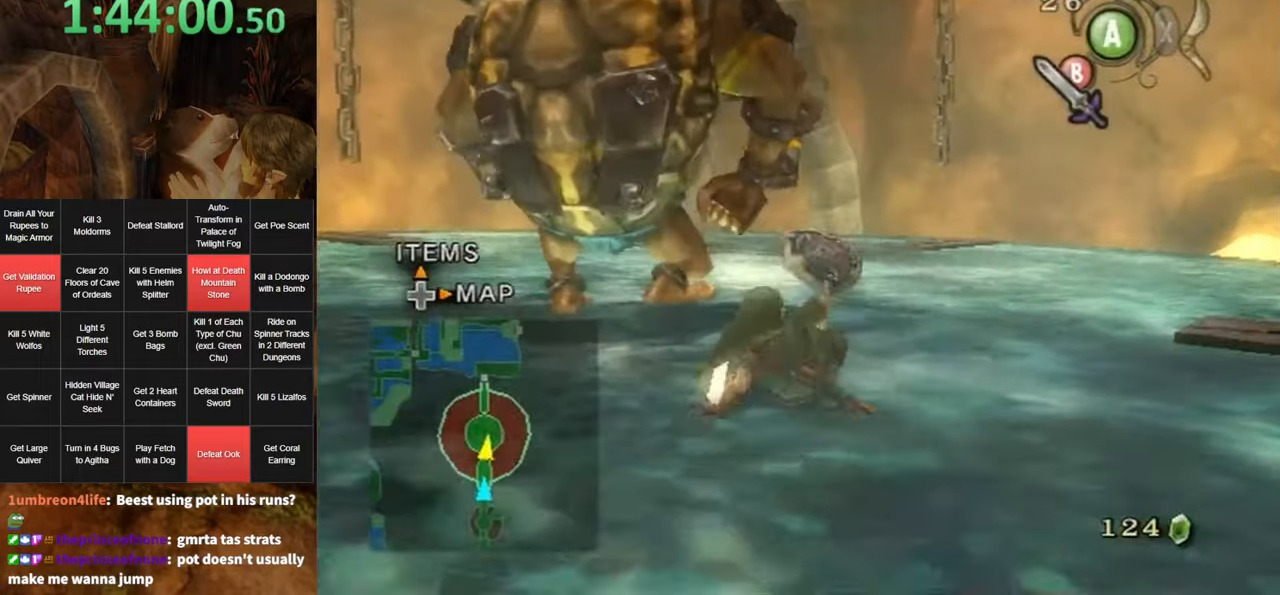
{"buttons": ["A"], "left_stick": "up", "right_stick": "center", "events": [[350, "B", "down"], [383, "B", "up"], [483, "A", "down"]]}
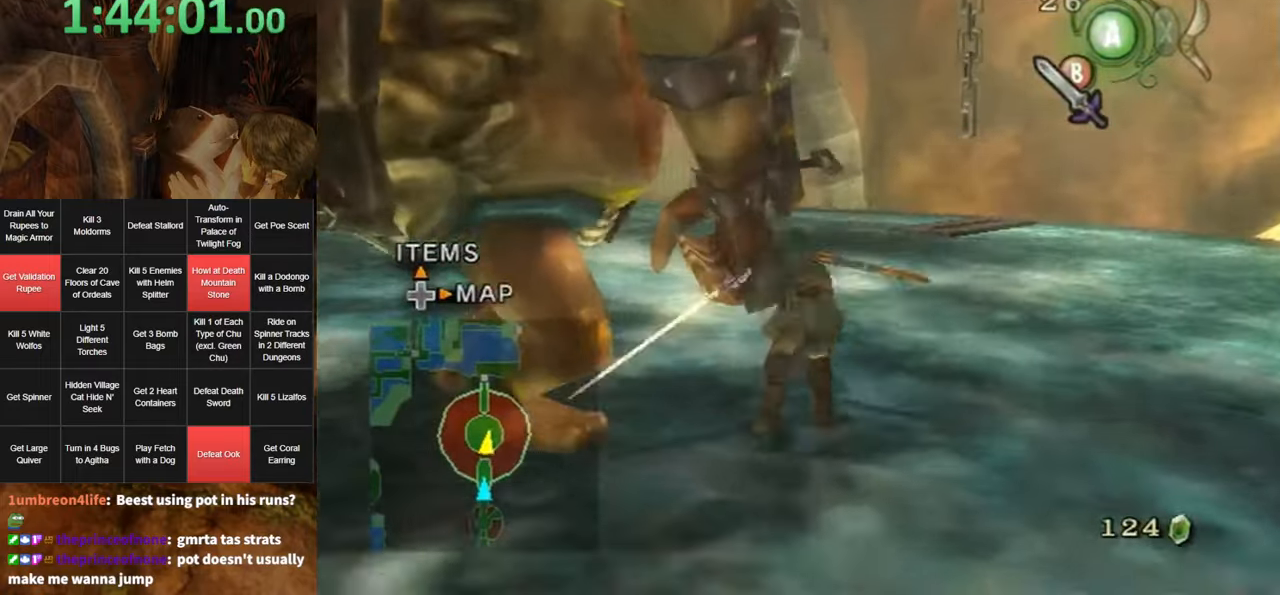
{"buttons": [], "left_stick": "up", "right_stick": "center", "events": [[33, "A", "up"]]}
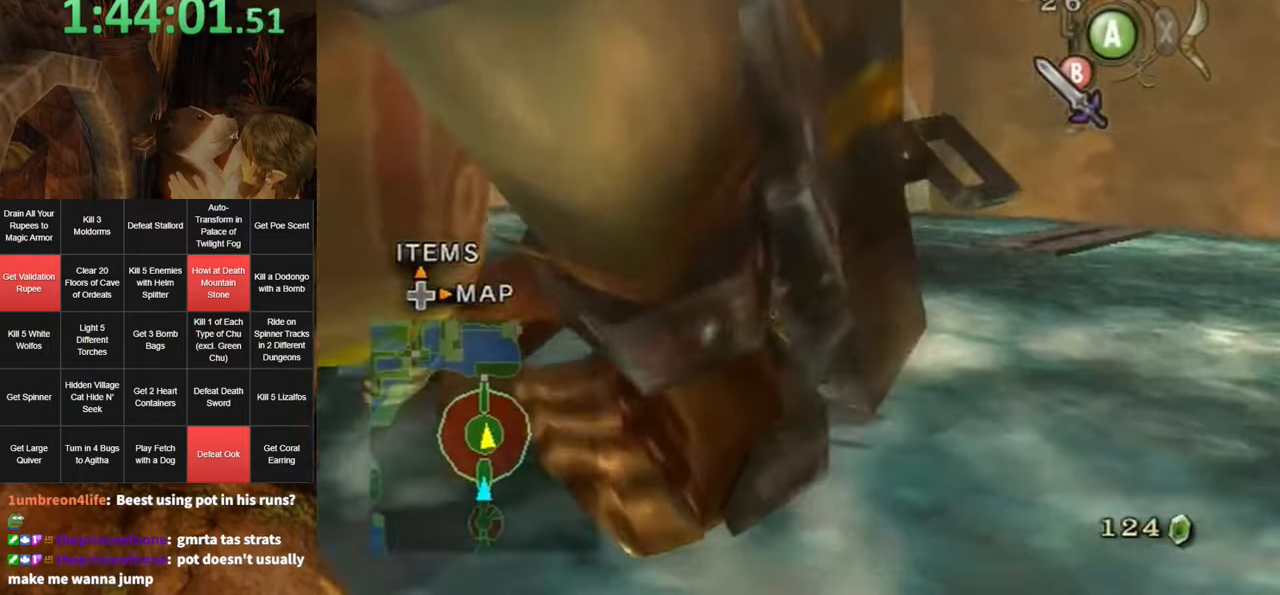
{"buttons": [], "left_stick": "up", "right_stick": "center", "events": [[216, "B", "down"], [250, "B", "up"], [350, "A", "down"], [366, "A", "up"]]}
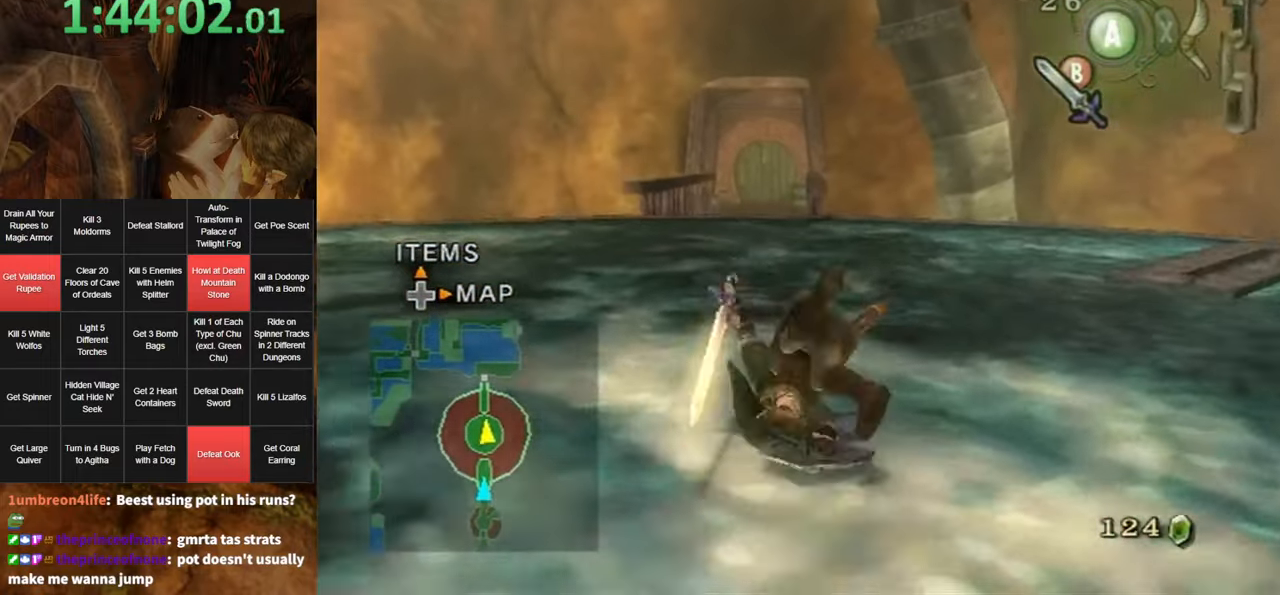
{"buttons": [], "left_stick": "up", "right_stick": "center", "events": []}
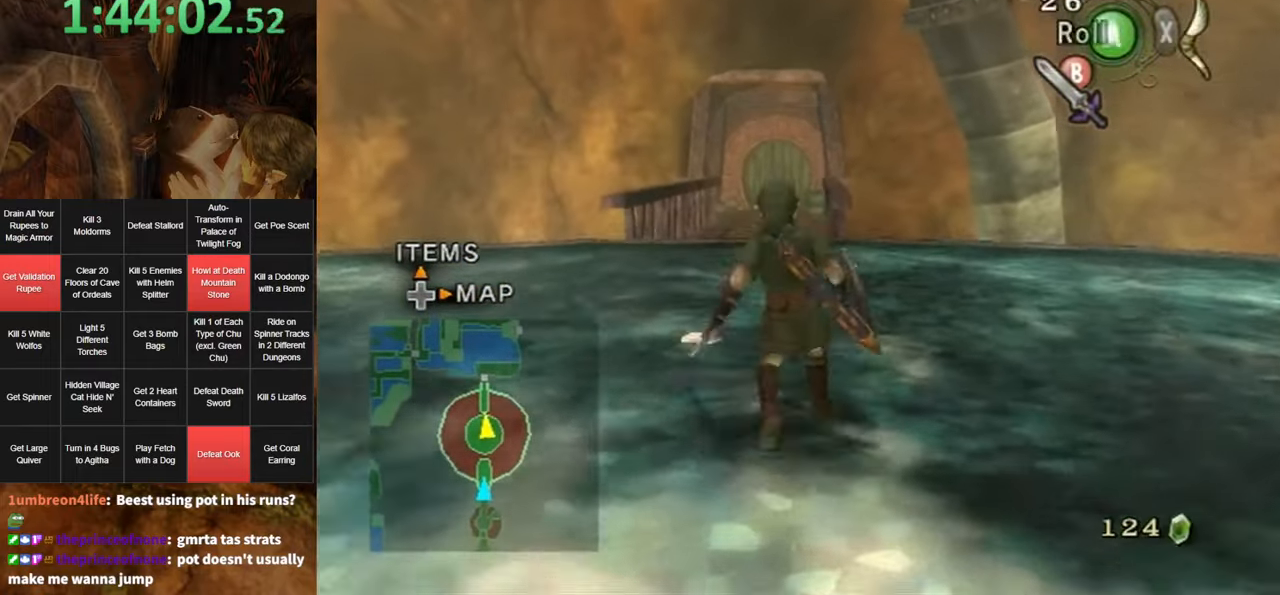
{"buttons": [], "left_stick": "up", "right_stick": "center", "events": [[66, "A", "down"], [116, "A", "up"], [183, "A", "down"], [250, "A", "up"]]}
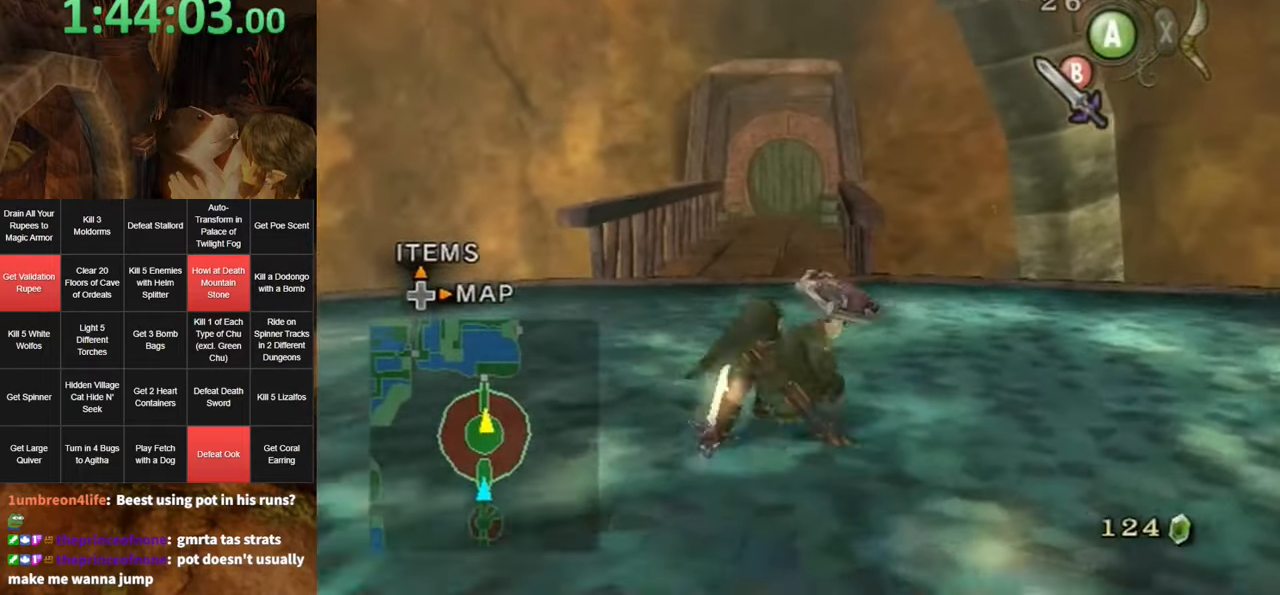
{"buttons": [], "left_stick": "up", "right_stick": "center", "events": [[250, "A", "down"], [317, "A", "up"], [383, "A", "down"], [433, "A", "up"]]}
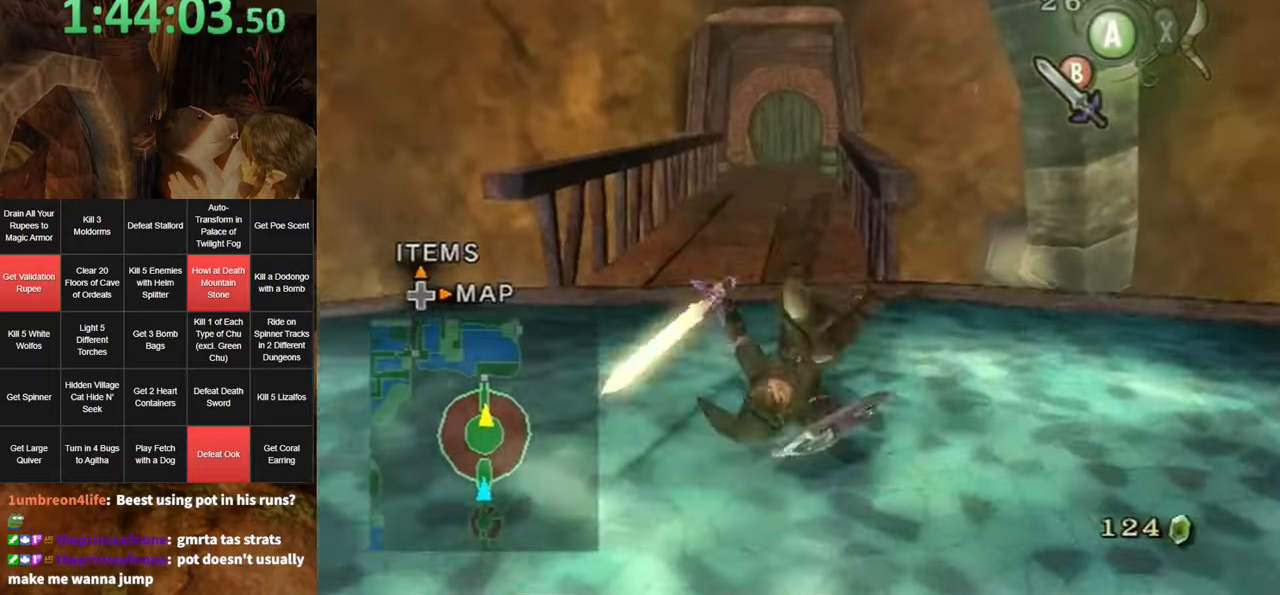
{"buttons": ["A"], "left_stick": "up", "right_stick": "center", "events": [[467, "A", "down"]]}
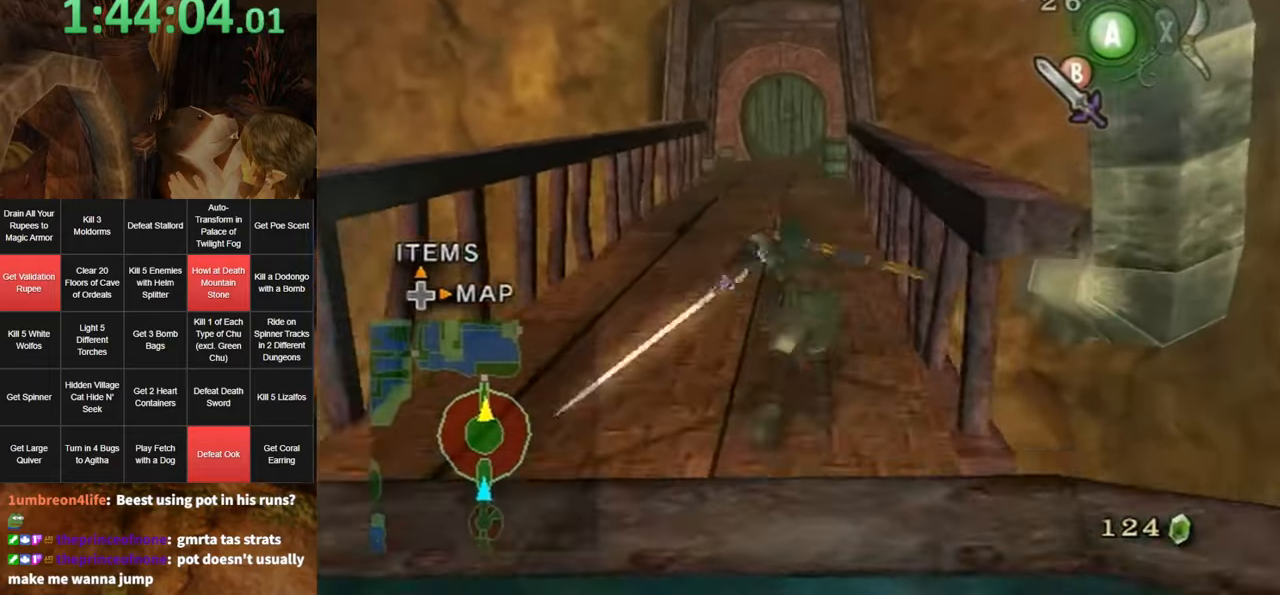
{"buttons": [], "left_stick": "up", "right_stick": "center", "events": [[33, "A", "up"], [100, "A", "down"], [167, "A", "up"]]}
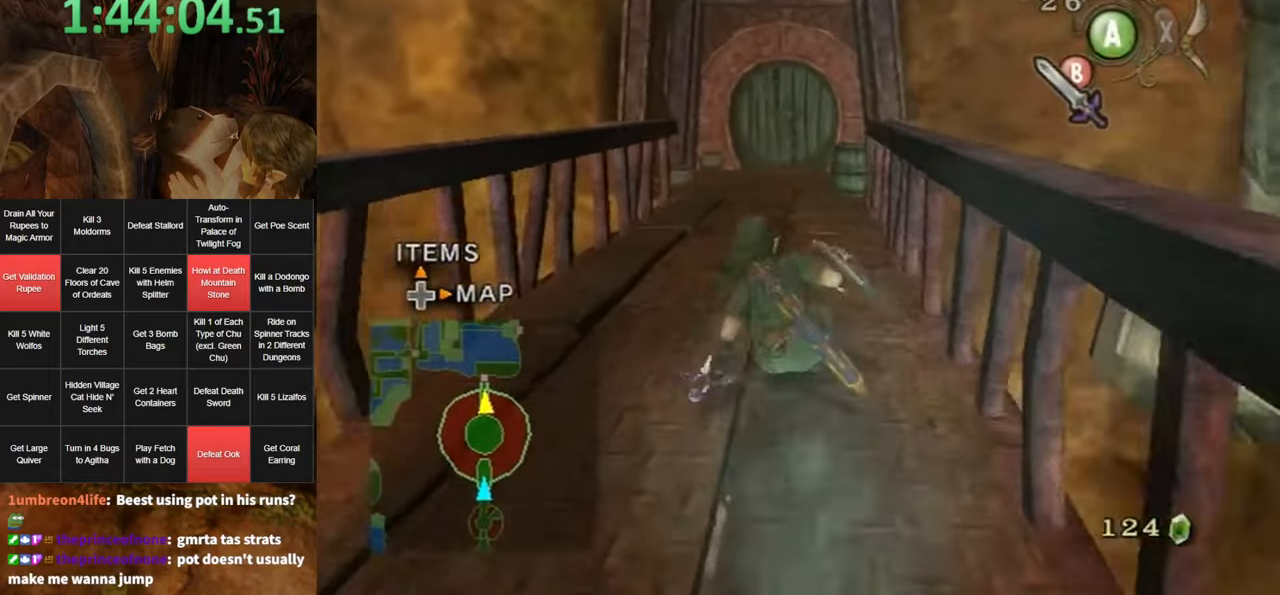
{"buttons": [], "left_stick": "up", "right_stick": "center", "events": [[150, "A", "down"], [217, "A", "up"], [250, "A", "down"], [350, "A", "up"]]}
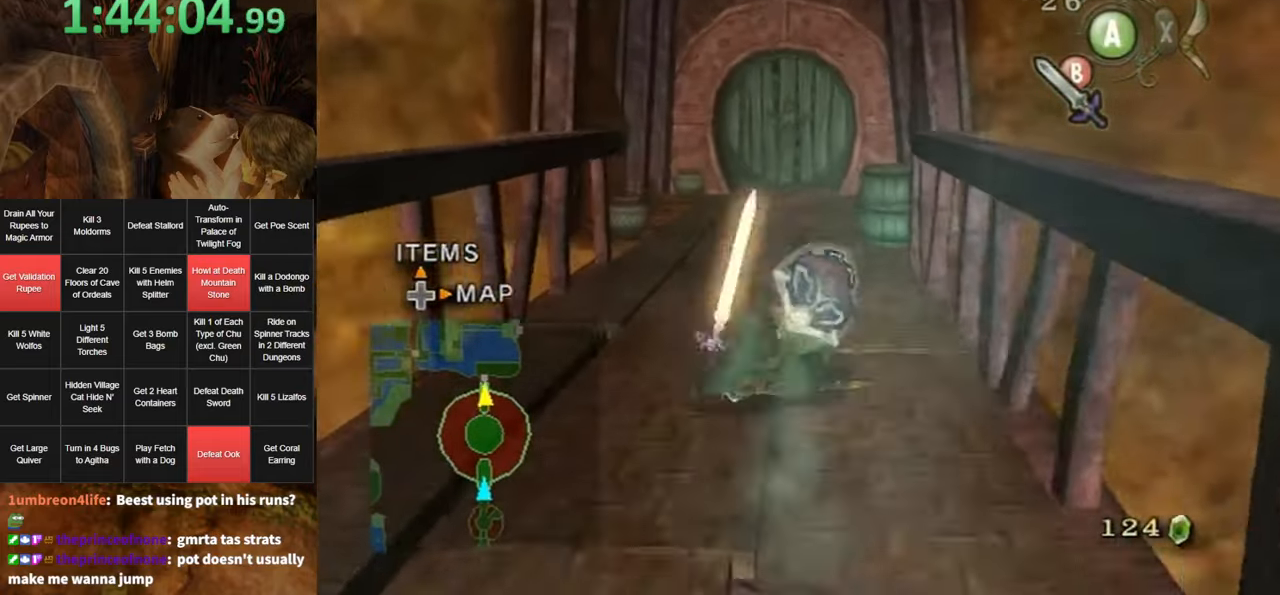
{"buttons": [], "left_stick": "up", "right_stick": "center", "events": [[350, "A", "down"], [367, "A", "up"], [433, "A", "down"], [500, "A", "up"]]}
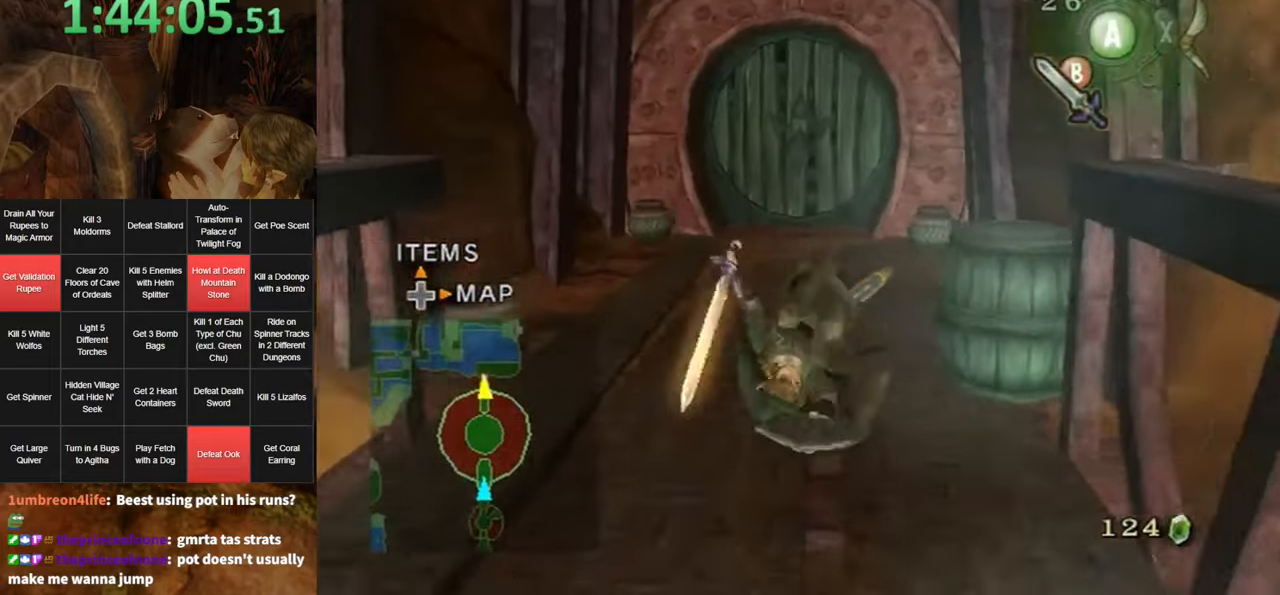
{"buttons": ["A"], "left_stick": "center", "right_stick": "center", "events": [[500, "A", "down"], [500, "left_stick", "center"]]}
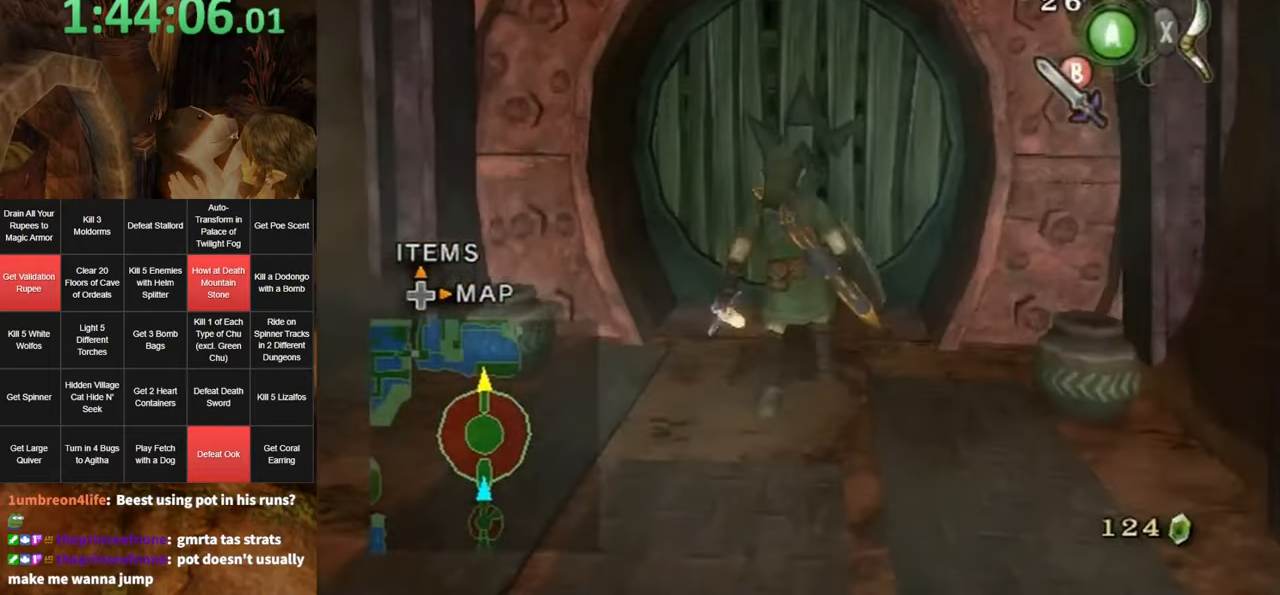
{"buttons": ["A"], "left_stick": "center", "right_stick": "center", "events": [[67, "A", "up"], [67, "left_stick", "up"], [417, "left_stick", "center"], [450, "A", "down"]]}
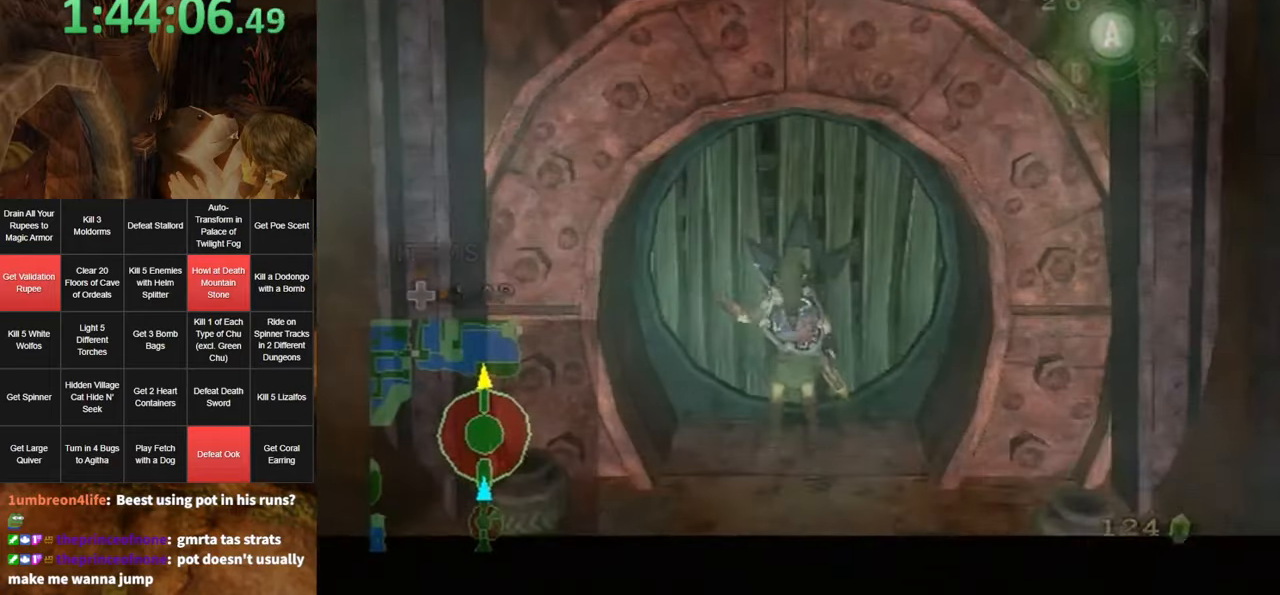
{"buttons": [], "left_stick": "center", "right_stick": "center", "events": [[17, "A", "up"], [50, "A", "down"], [100, "A", "up"]]}